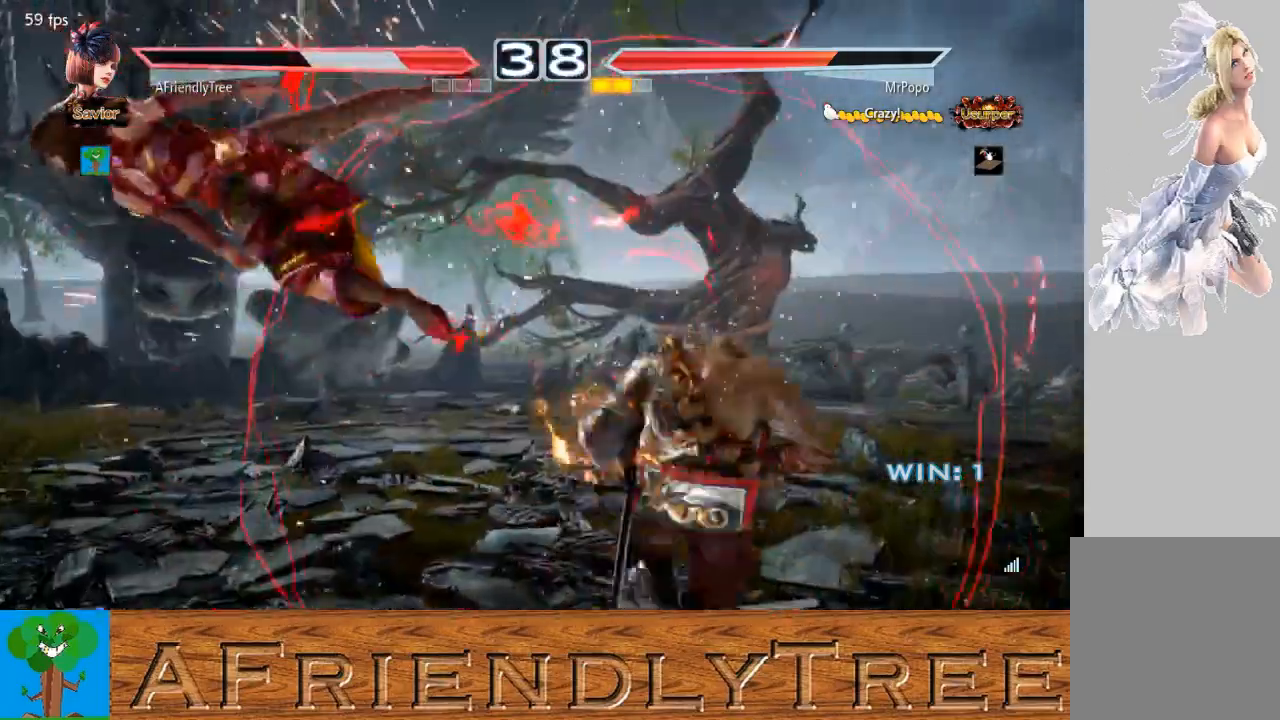
Gameplay with a controller (arcade stick); each line is a JSON object with the inputs held at the frame after it. "events" lists button and stick changes between this image and that frame as [ms after this image, input, new state], when the widget could be followed in between. Not read: L3 R3.
{"buttons": ["TRIANGLE"], "left_stick": "up", "events": [[167, "left_stick", "up"], [200, "TRIANGLE", "down"], [300, "TRIANGLE", "up"], [400, "TRIANGLE", "down"]]}
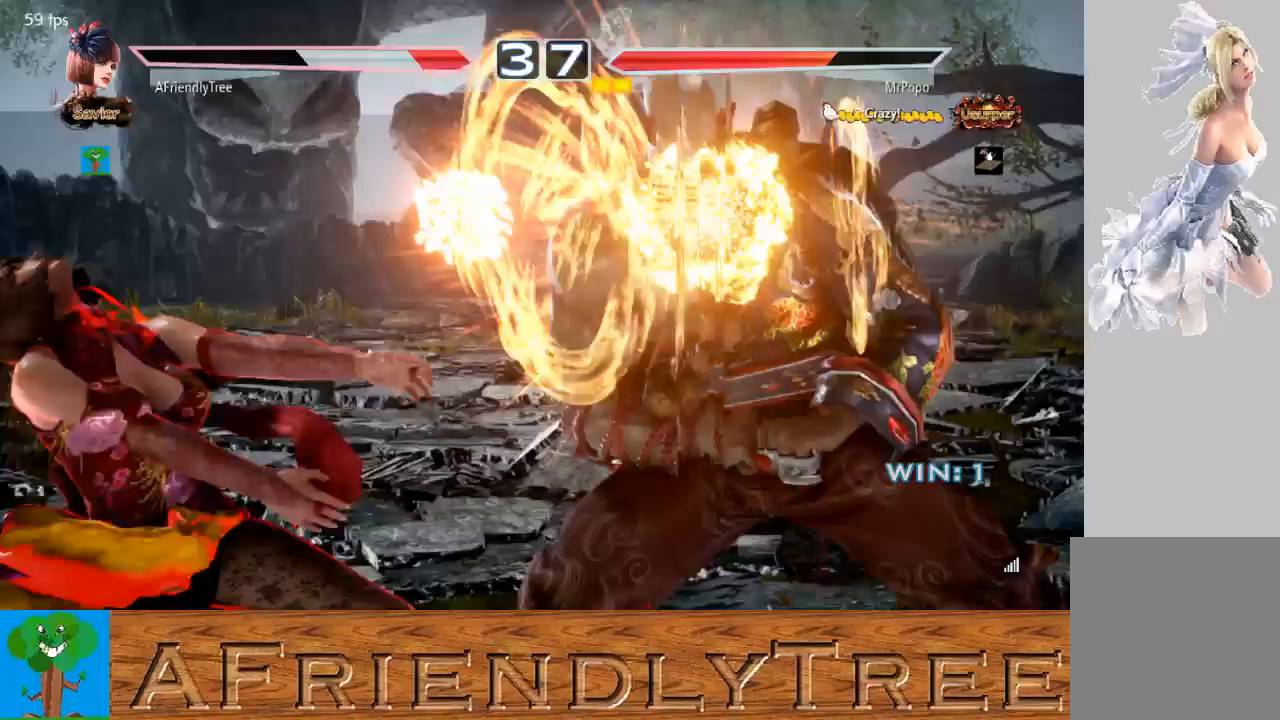
{"buttons": [], "left_stick": "center", "events": [[300, "TRIANGLE", "up"], [300, "left_stick", "center"]]}
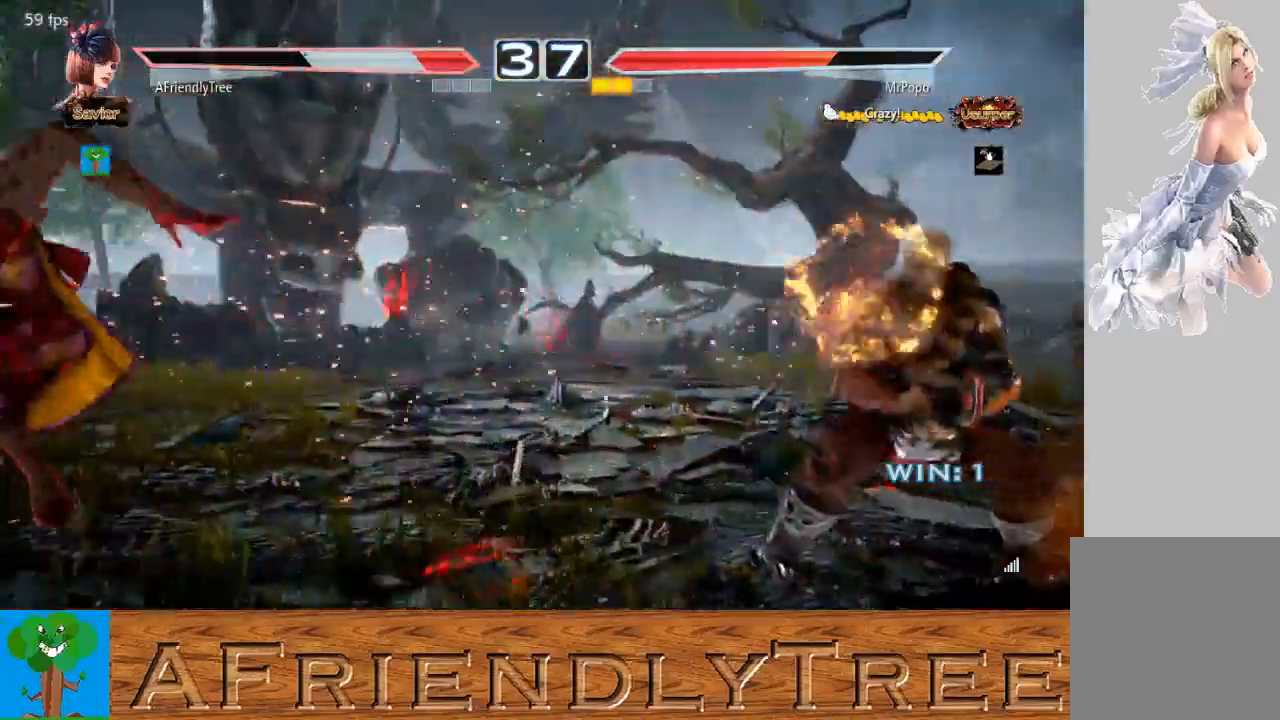
{"buttons": ["TRIANGLE"], "left_stick": "up", "events": [[133, "left_stick", "up"], [167, "TRIANGLE", "down"], [233, "TRIANGLE", "up"], [333, "TRIANGLE", "down"]]}
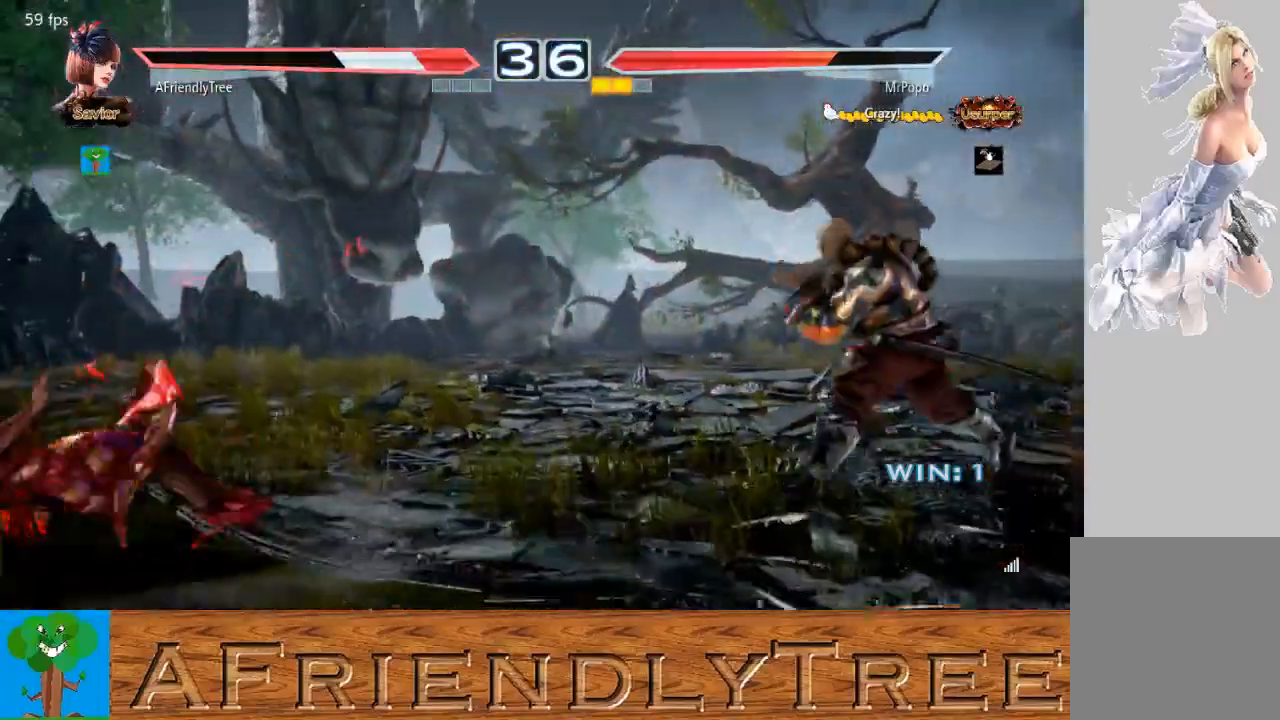
{"buttons": ["TRIANGLE"], "left_stick": "up", "events": [[167, "left_stick", "center"], [300, "left_stick", "up"], [400, "left_stick", "center"], [500, "left_stick", "up"]]}
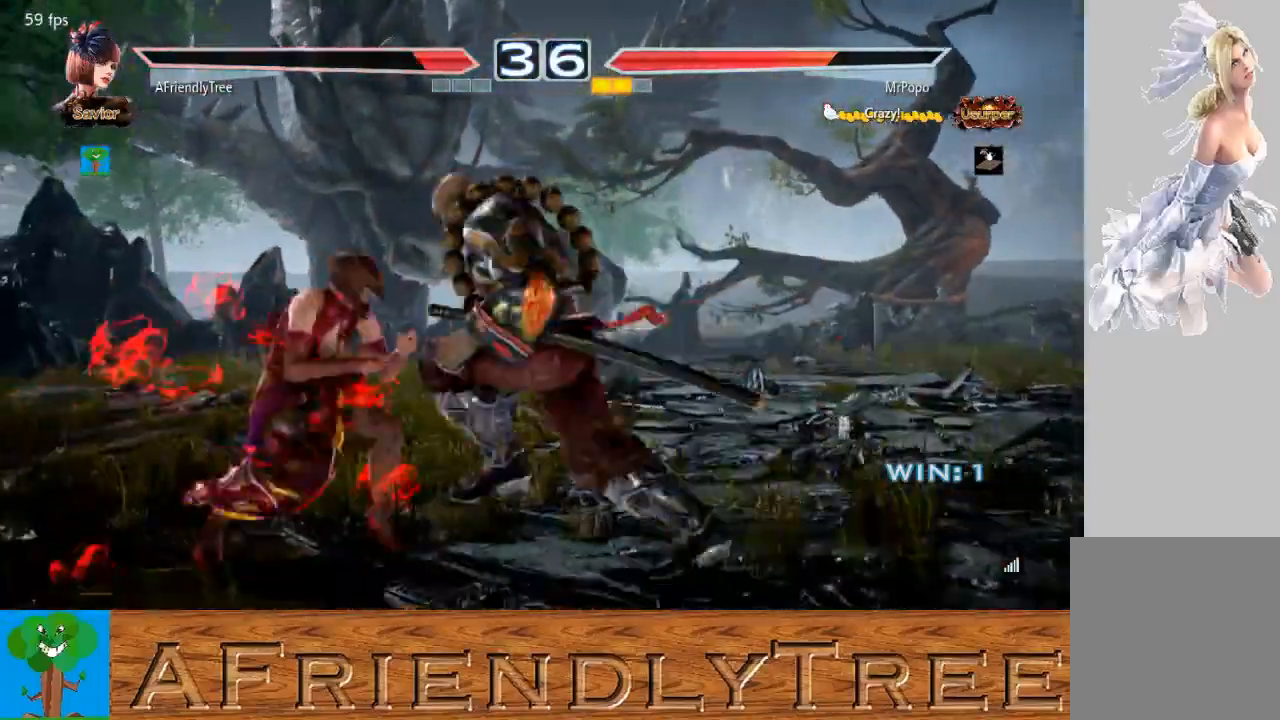
{"buttons": [], "left_stick": "center", "events": [[467, "TRIANGLE", "up"], [467, "left_stick", "center"]]}
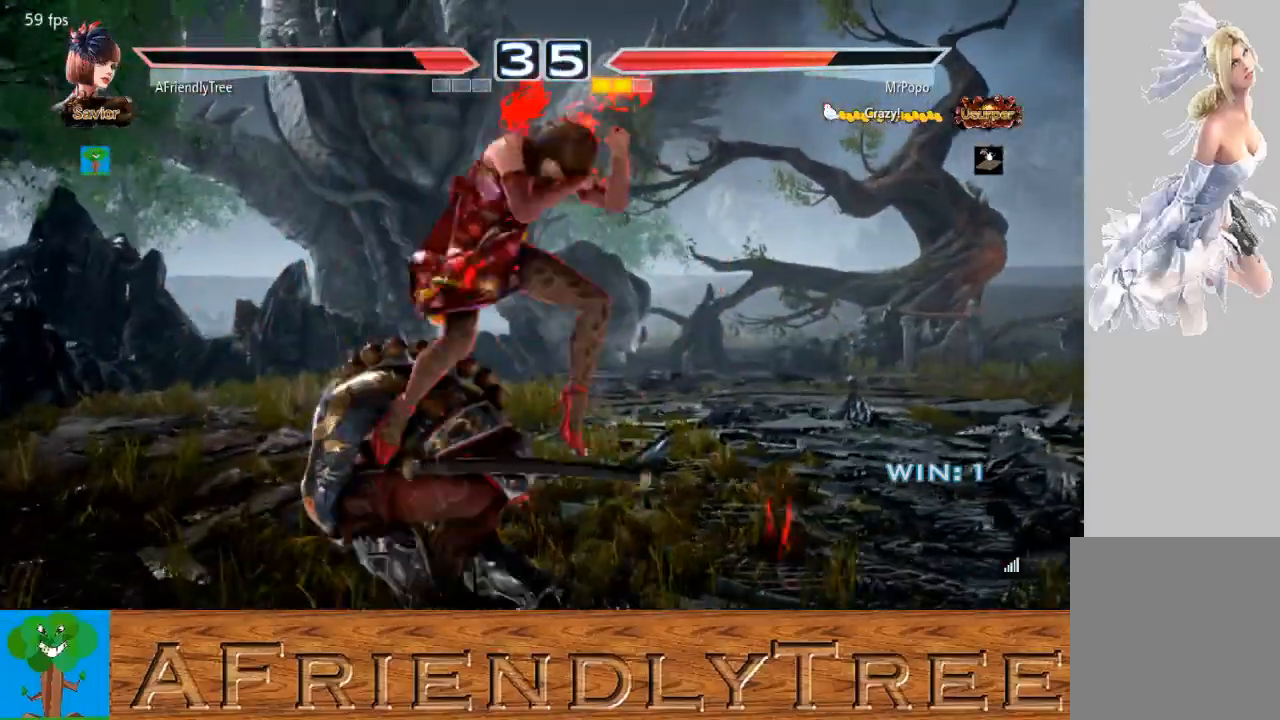
{"buttons": ["TRIANGLE"], "left_stick": "center", "events": [[133, "SQUARE", "down"], [300, "SQUARE", "up"], [300, "TRIANGLE", "down"]]}
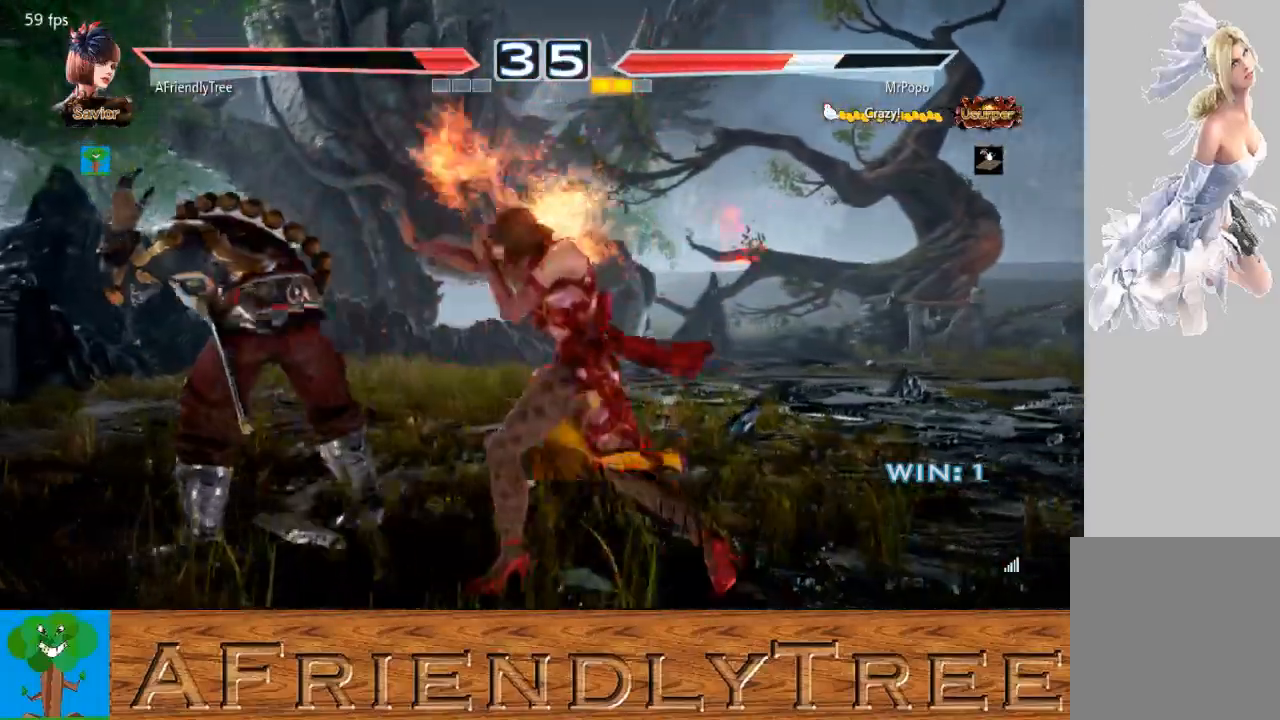
{"buttons": ["TRIANGLE"], "left_stick": "center", "events": [[67, "TRIANGLE", "up"], [267, "SQUARE", "down"], [267, "left_stick", "down-left"], [400, "SQUARE", "up"], [433, "TRIANGLE", "down"], [433, "left_stick", "center"]]}
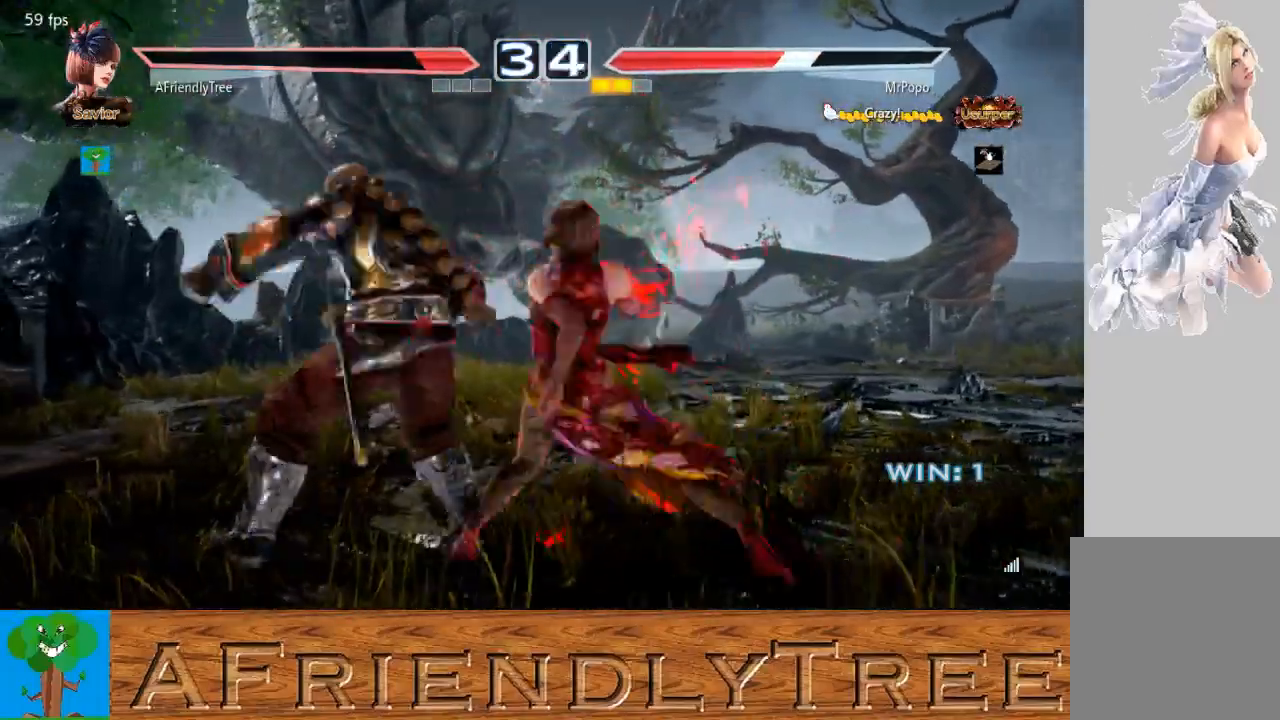
{"buttons": ["CIRCLE"], "left_stick": "center", "events": [[167, "TRIANGLE", "up"], [433, "CIRCLE", "down"]]}
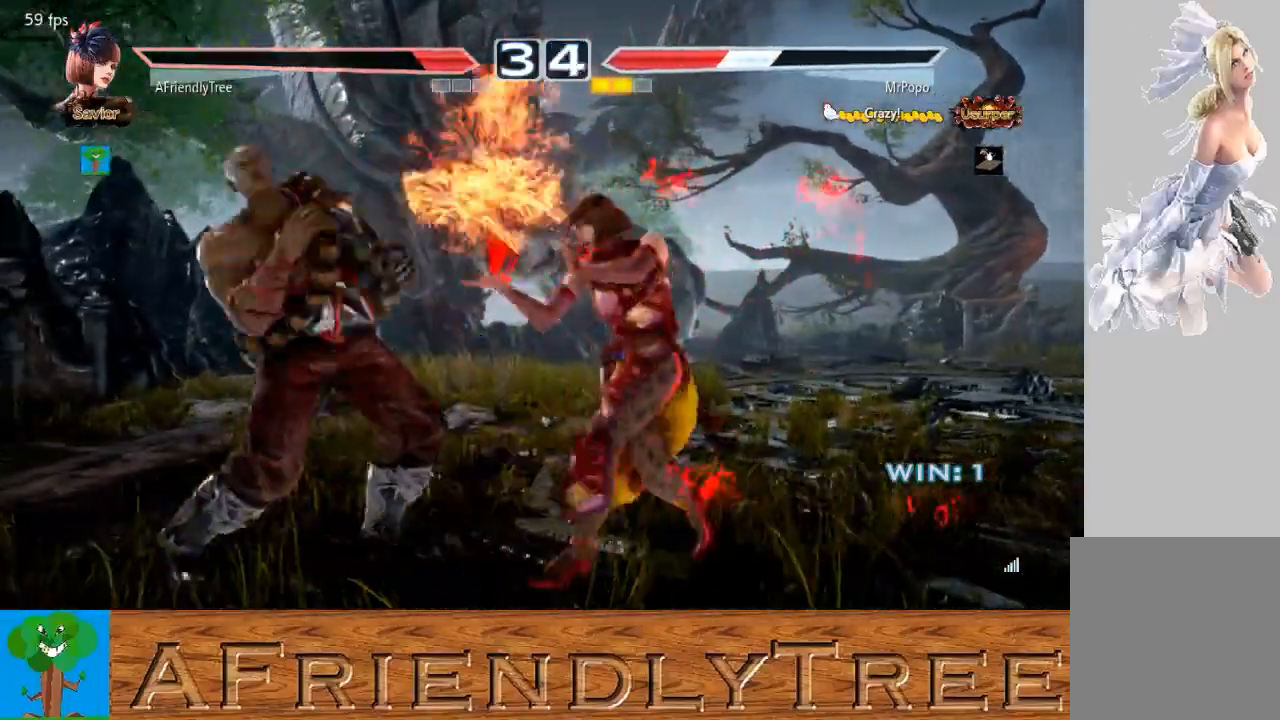
{"buttons": ["TRIANGLE"], "left_stick": "center", "events": [[33, "CIRCLE", "up"], [100, "TRIANGLE", "down"]]}
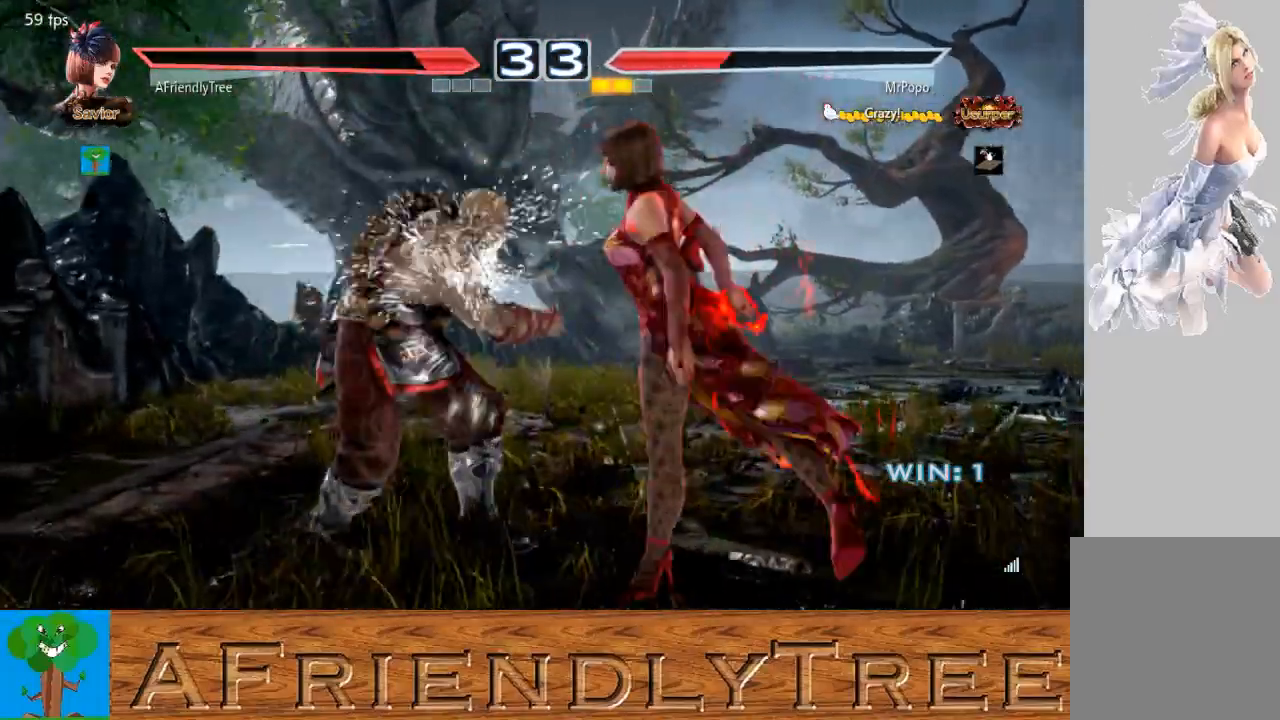
{"buttons": [], "left_stick": "right", "events": [[67, "TRIANGLE", "up"], [167, "left_stick", "right"], [233, "left_stick", "center"], [300, "left_stick", "right"]]}
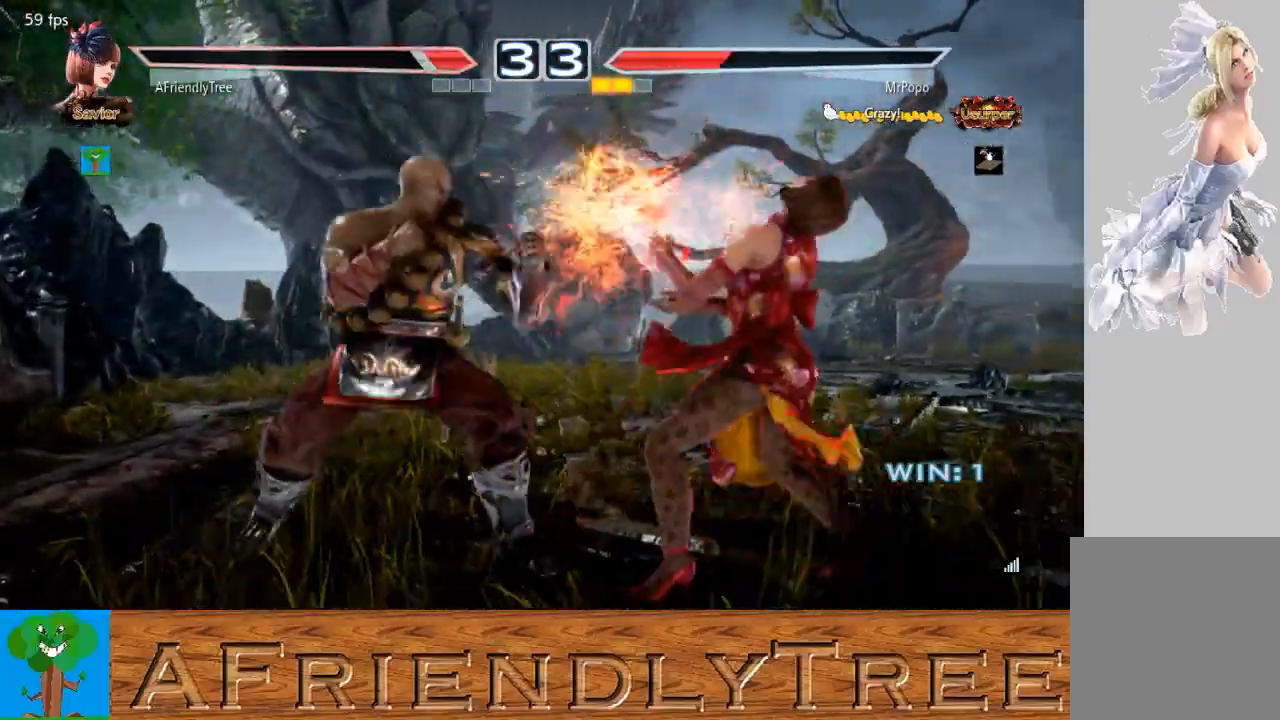
{"buttons": [], "left_stick": "down-right", "events": [[400, "left_stick", "down-right"]]}
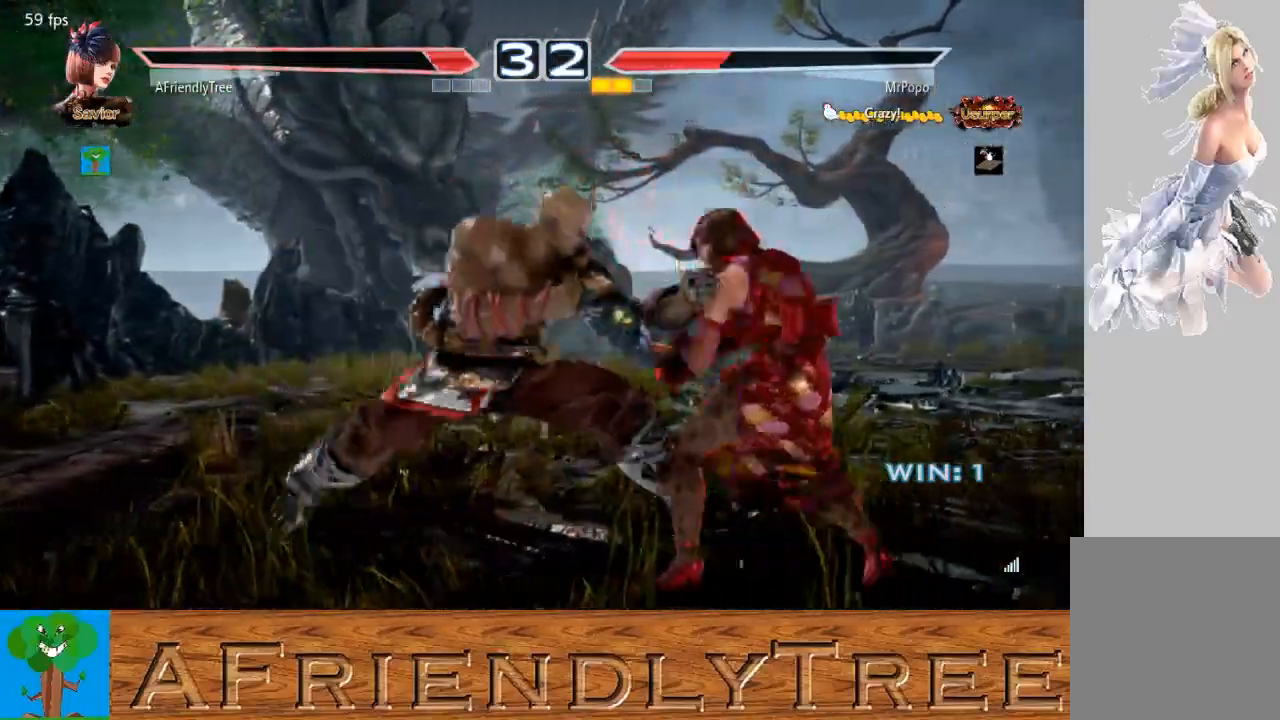
{"buttons": [], "left_stick": "right", "events": [[133, "left_stick", "right"]]}
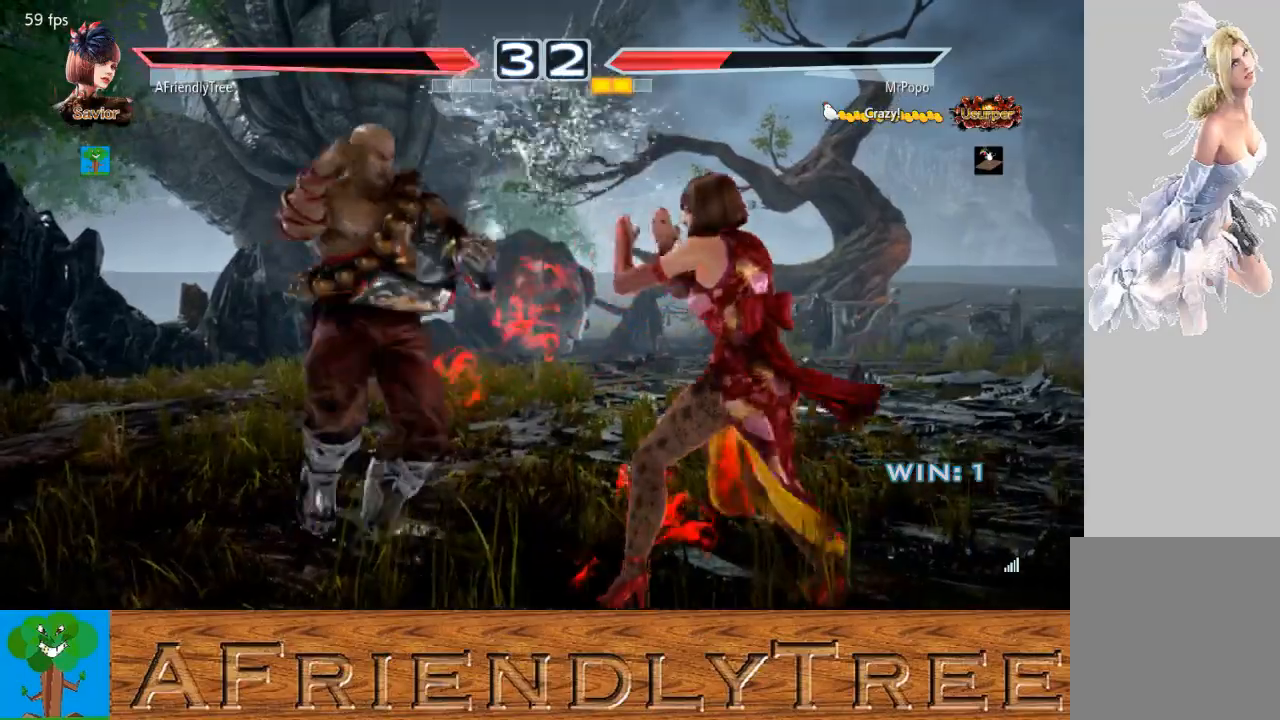
{"buttons": [], "left_stick": "right", "events": [[100, "left_stick", "center"], [167, "left_stick", "right"], [233, "left_stick", "center"], [333, "left_stick", "right"]]}
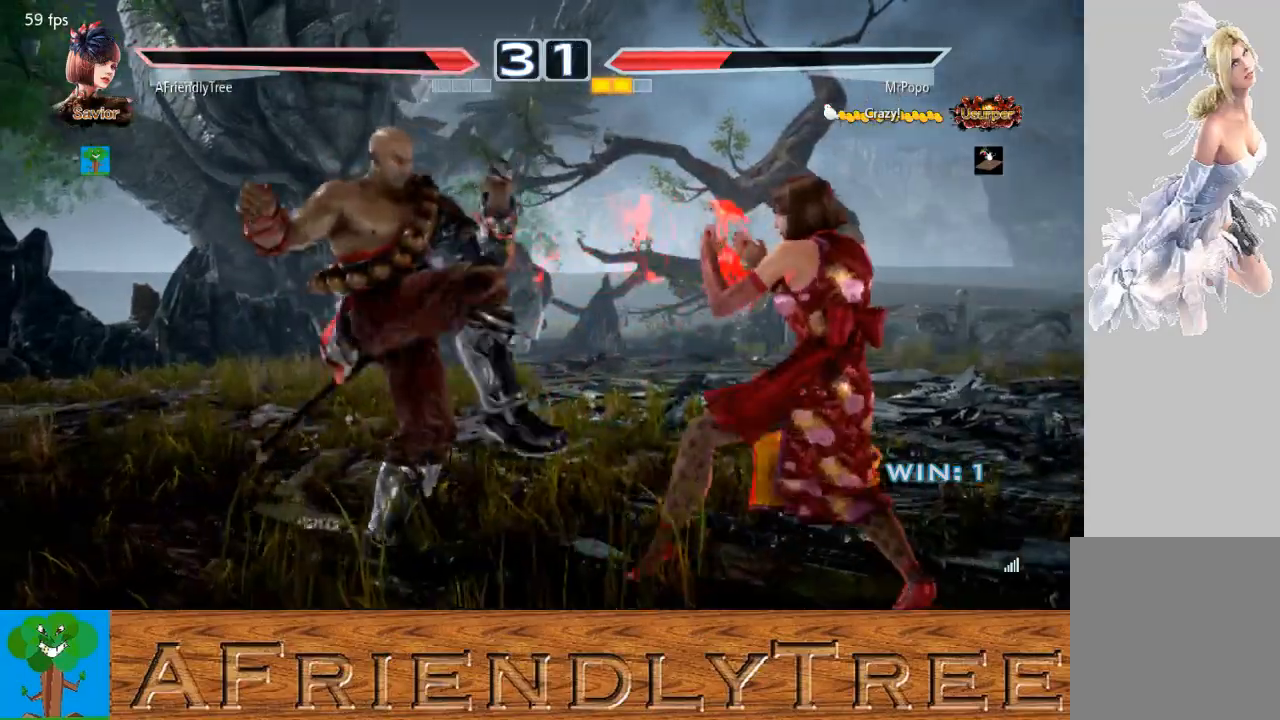
{"buttons": [], "left_stick": "up-left", "events": [[200, "left_stick", "up-left"], [233, "SQUARE", "down"], [333, "SQUARE", "up"]]}
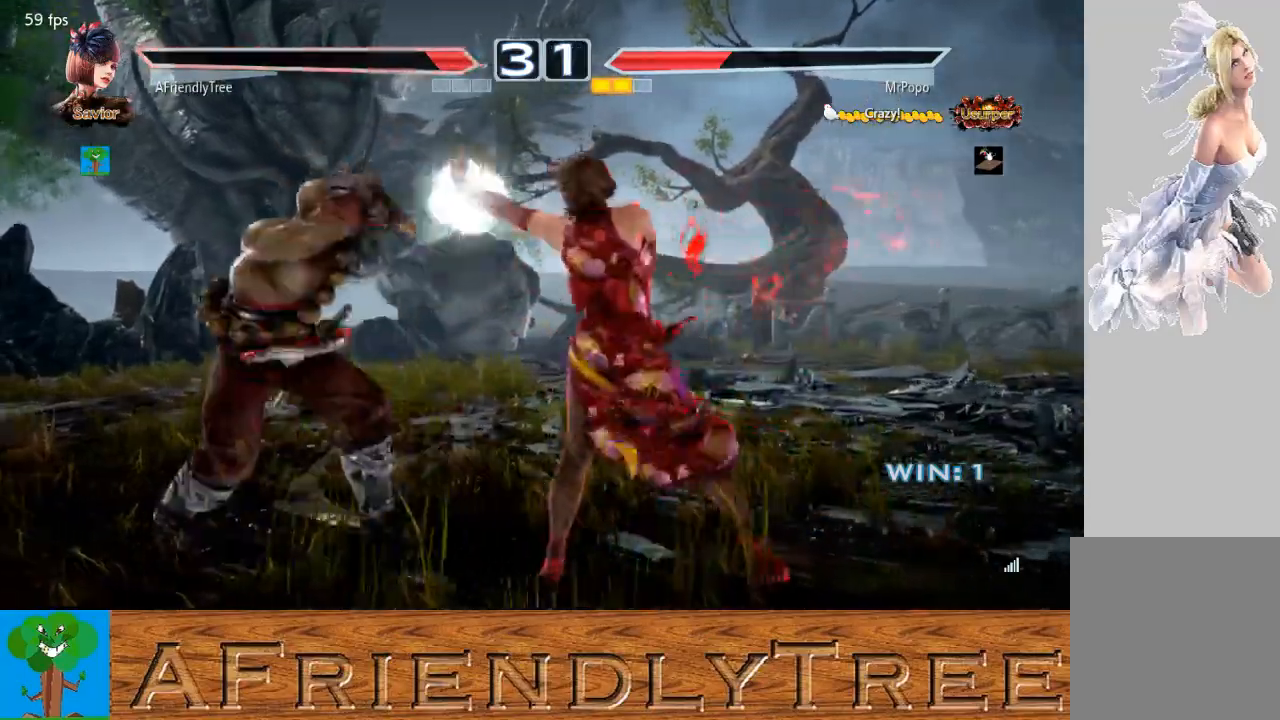
{"buttons": ["CROSS", "CIRCLE"], "left_stick": "up-left", "events": [[133, "CROSS", "down"], [367, "CIRCLE", "down"]]}
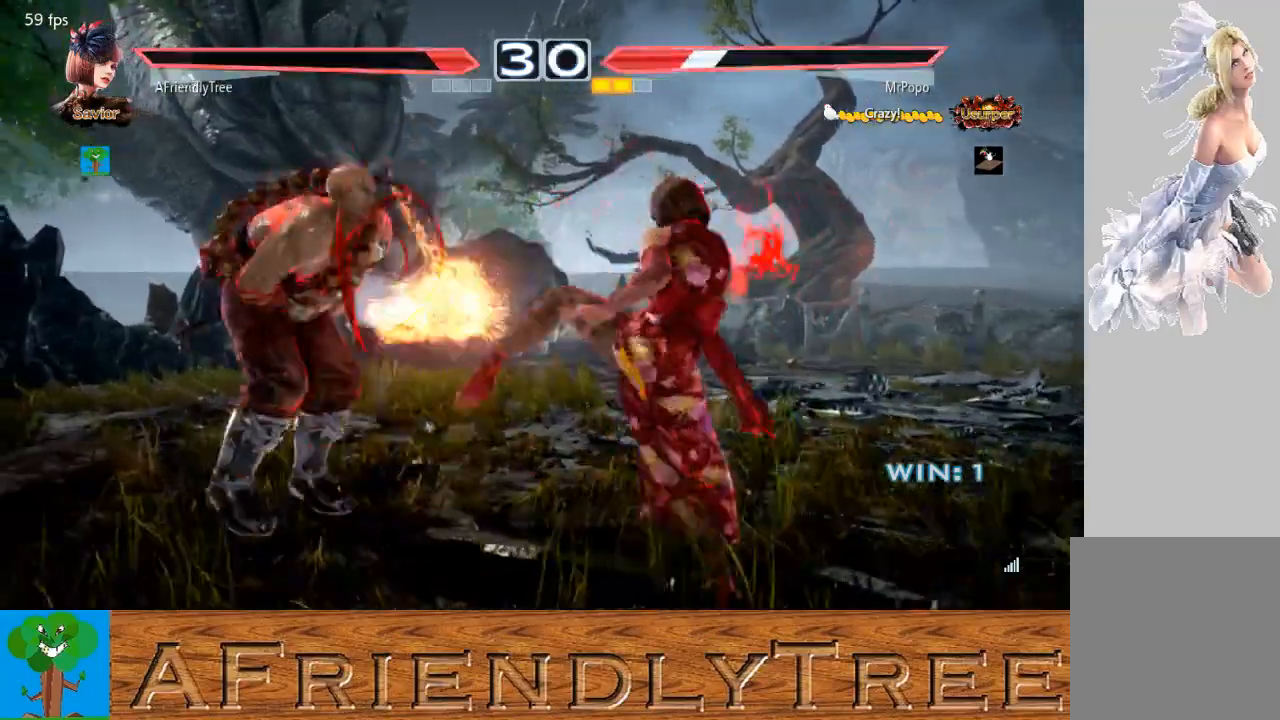
{"buttons": ["CROSS", "CIRCLE"], "left_stick": "up-left", "events": []}
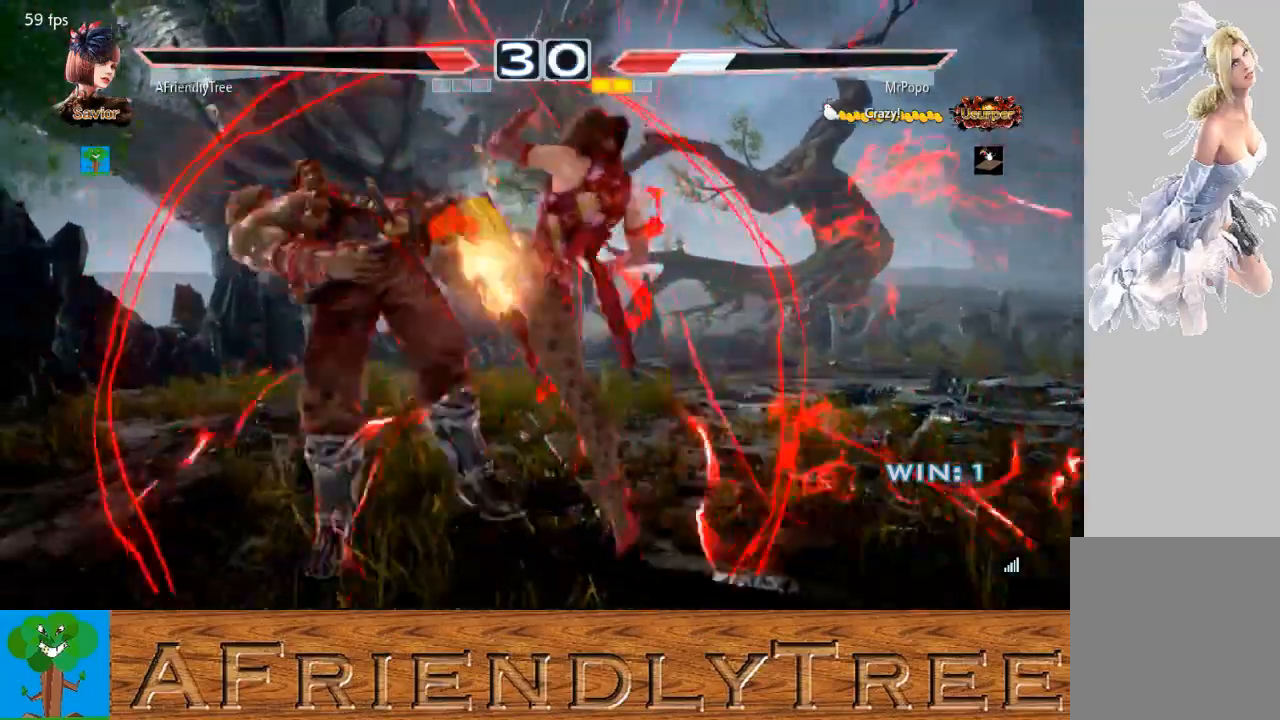
{"buttons": [], "left_stick": "left", "events": [[100, "left_stick", "center"], [300, "CIRCLE", "up"], [300, "CROSS", "up"], [367, "left_stick", "left"], [433, "left_stick", "center"], [500, "left_stick", "left"]]}
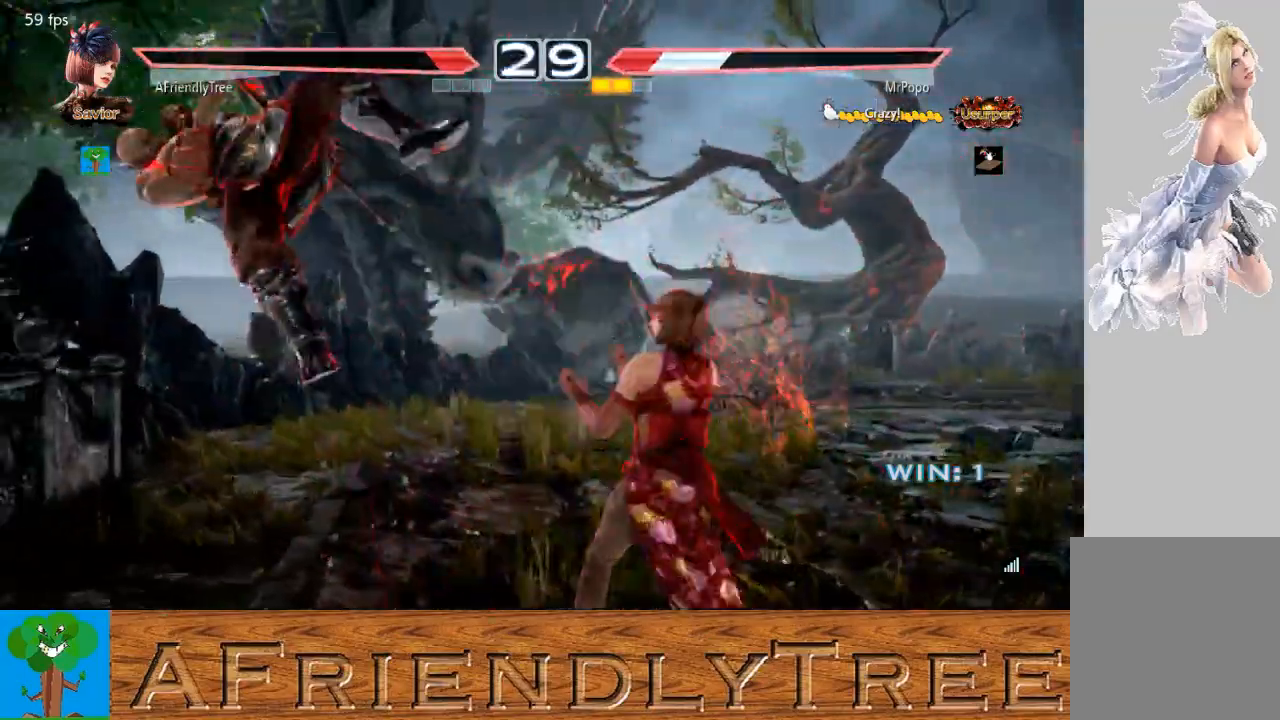
{"buttons": ["SQUARE"], "left_stick": "center", "events": [[100, "left_stick", "center"], [167, "CIRCLE", "down"], [167, "left_stick", "down"], [233, "CIRCLE", "up"], [233, "left_stick", "center"], [267, "SQUARE", "down"]]}
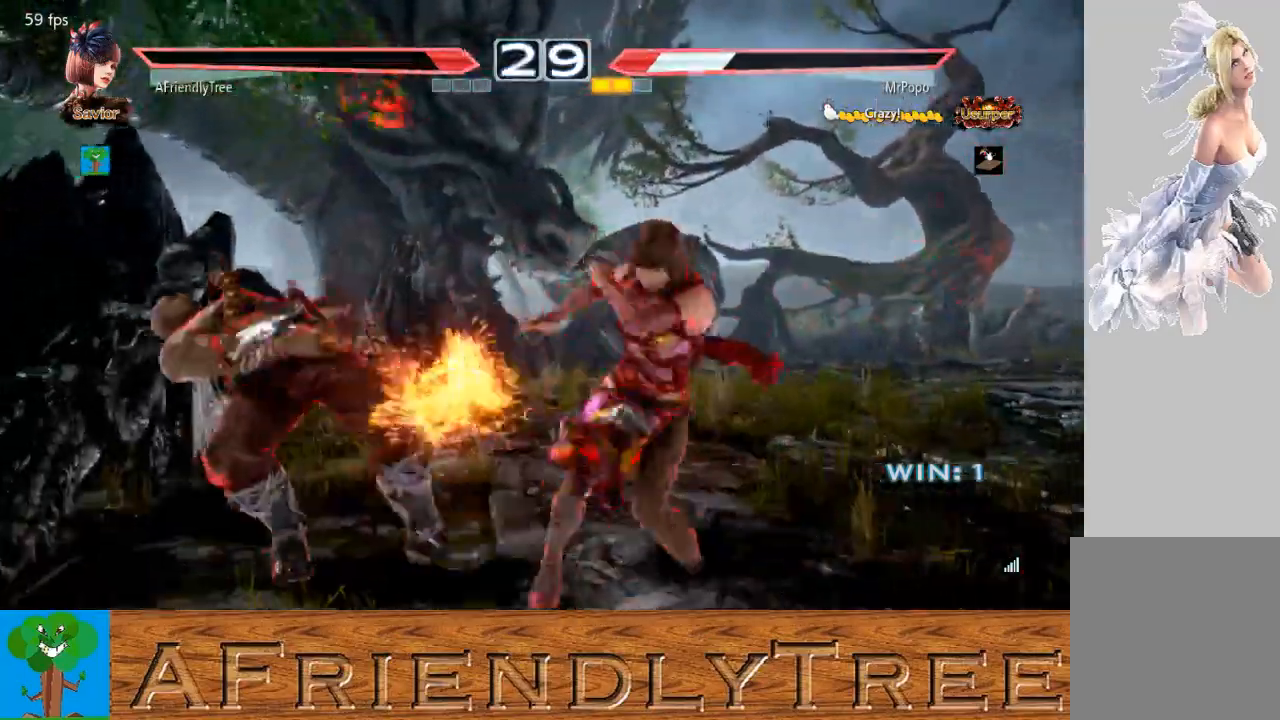
{"buttons": [], "left_stick": "left", "events": [[433, "SQUARE", "up"], [500, "left_stick", "left"]]}
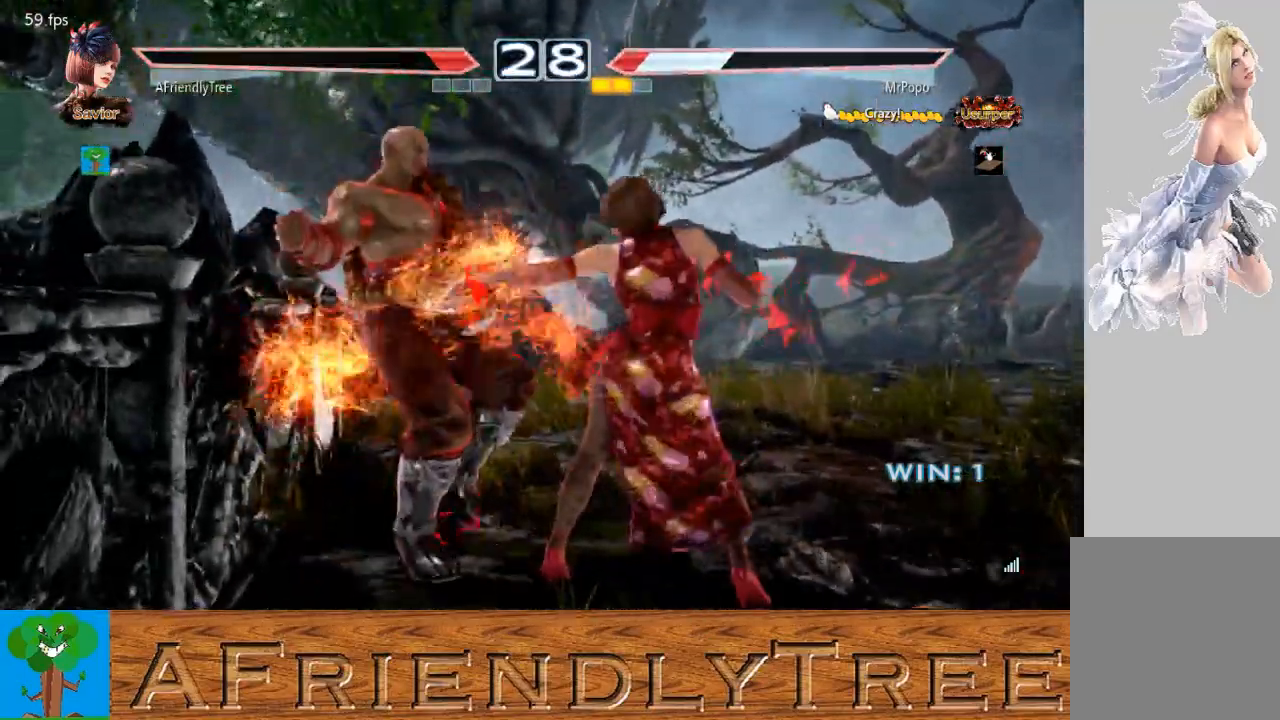
{"buttons": ["CROSS", "TRIANGLE"], "left_stick": "left", "events": [[33, "CROSS", "down"], [33, "TRIANGLE", "down"]]}
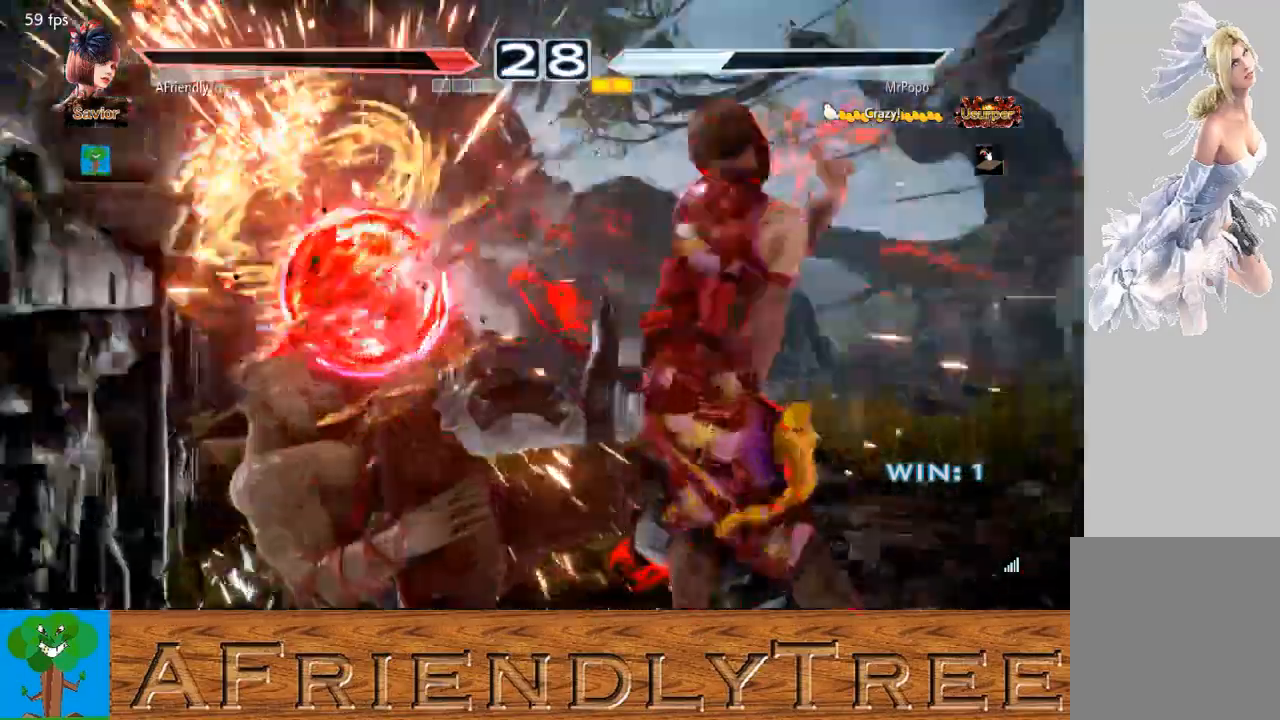
{"buttons": [], "left_stick": "center", "events": [[233, "left_stick", "center"], [333, "CROSS", "up"], [333, "TRIANGLE", "up"]]}
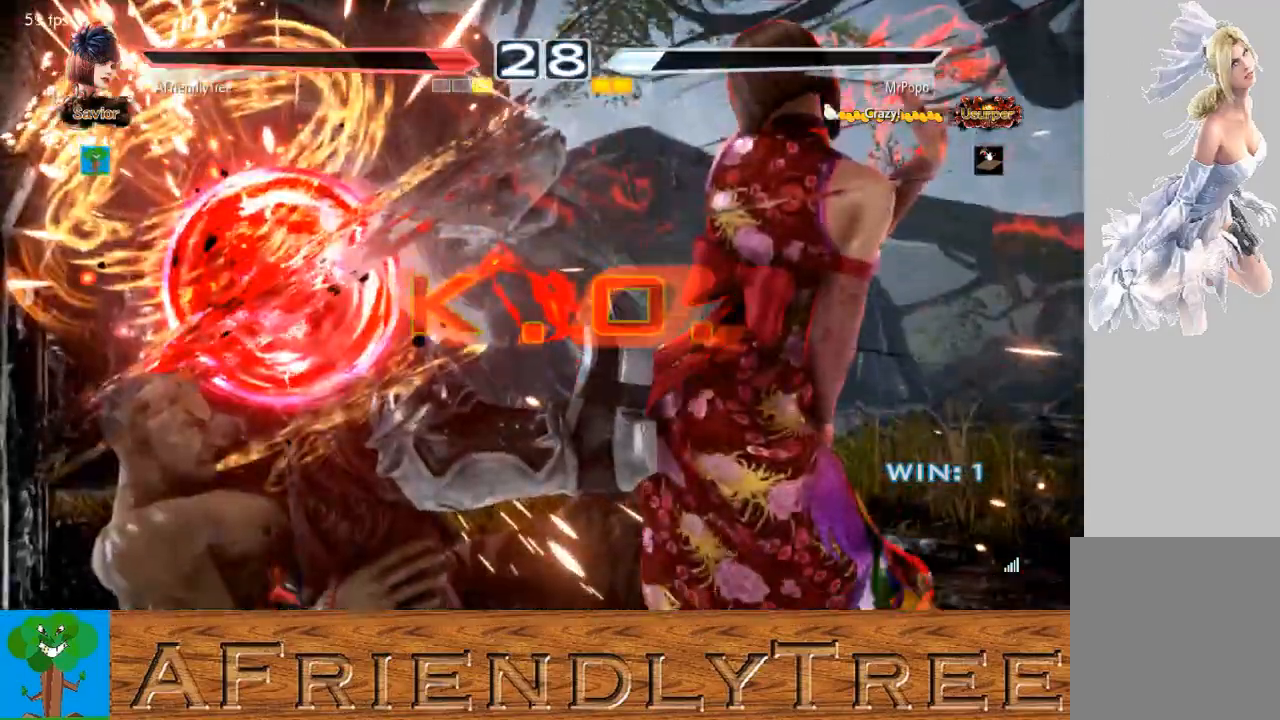
{"buttons": [], "left_stick": "center", "events": []}
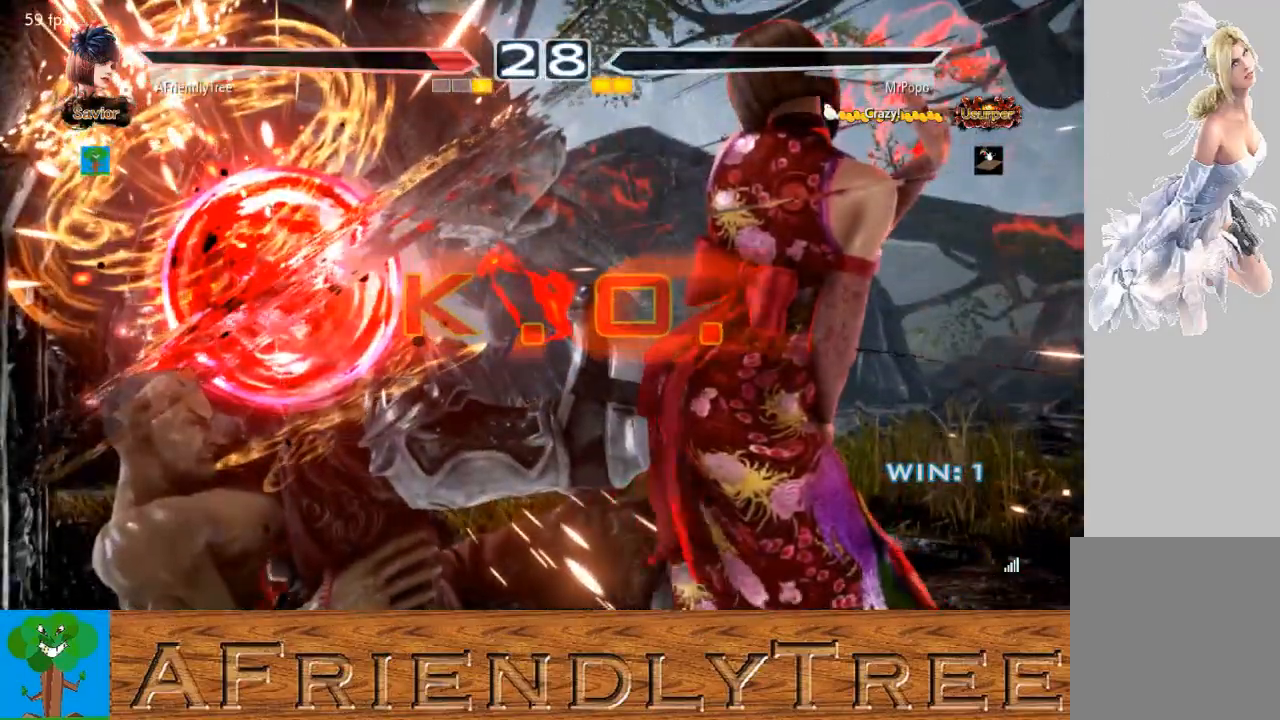
{"buttons": [], "left_stick": "center", "events": []}
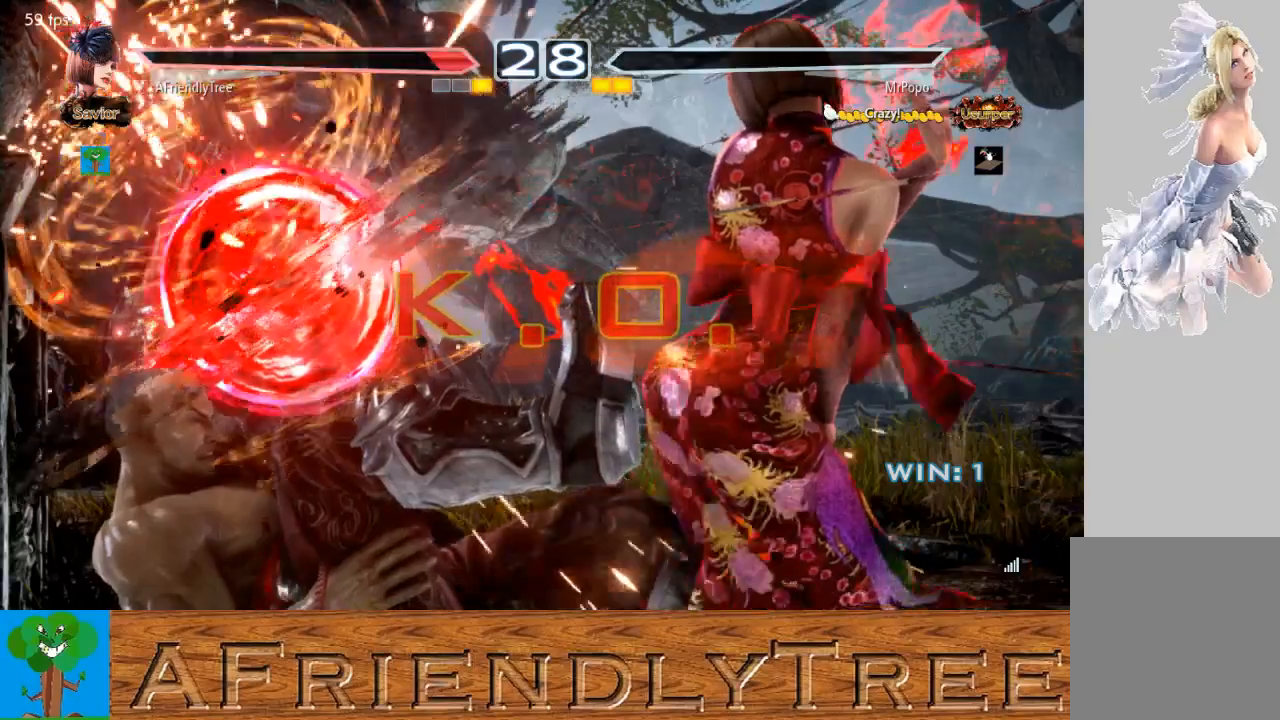
{"buttons": [], "left_stick": "center", "events": []}
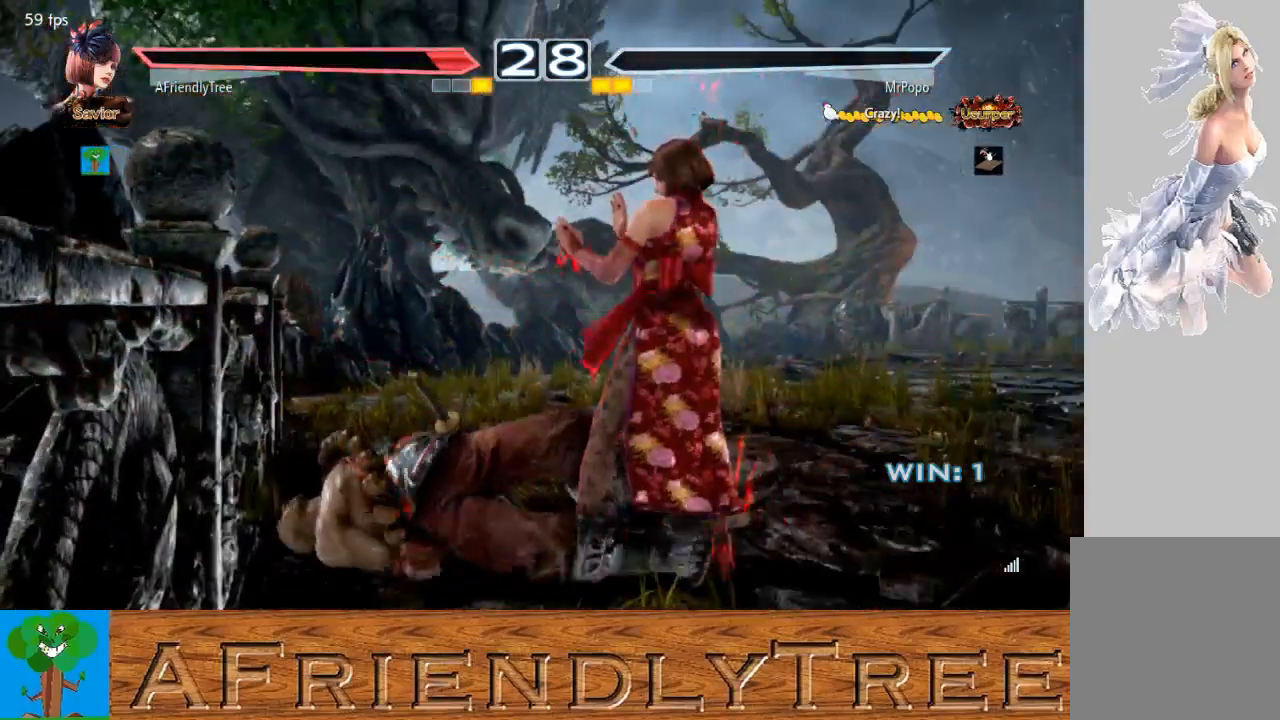
{"buttons": [], "left_stick": "center", "events": []}
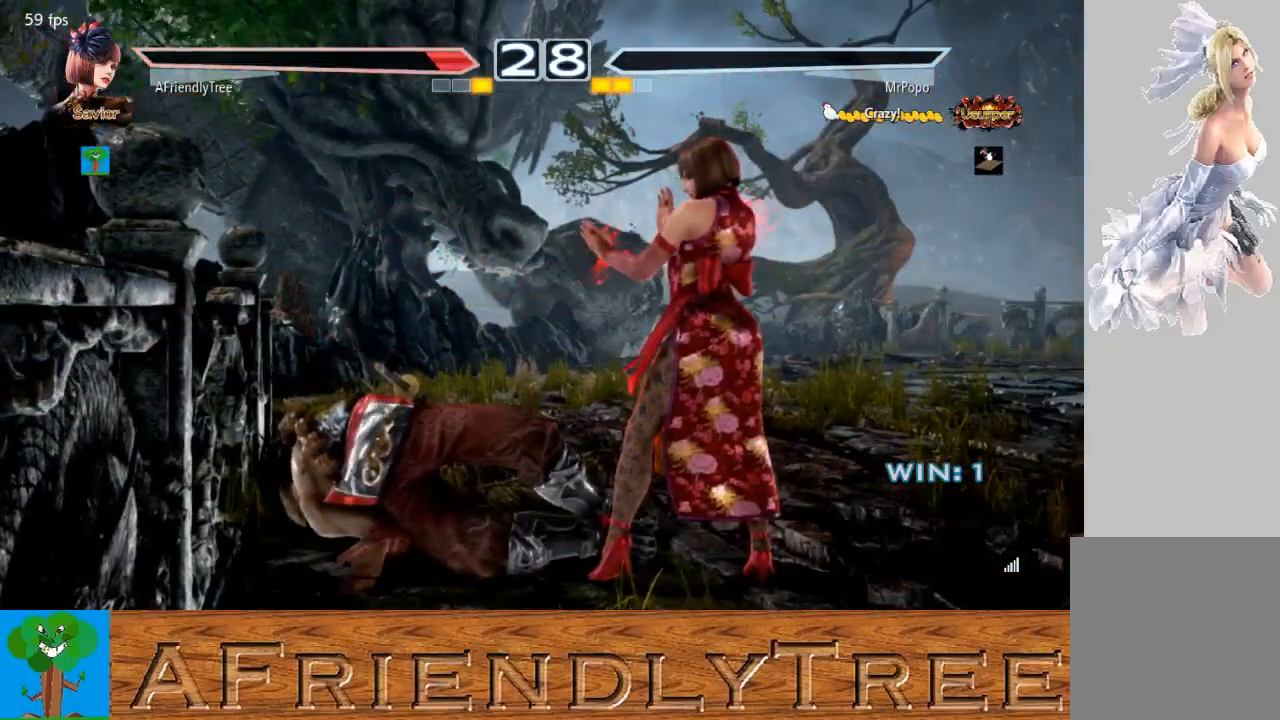
{"buttons": [], "left_stick": "center", "events": []}
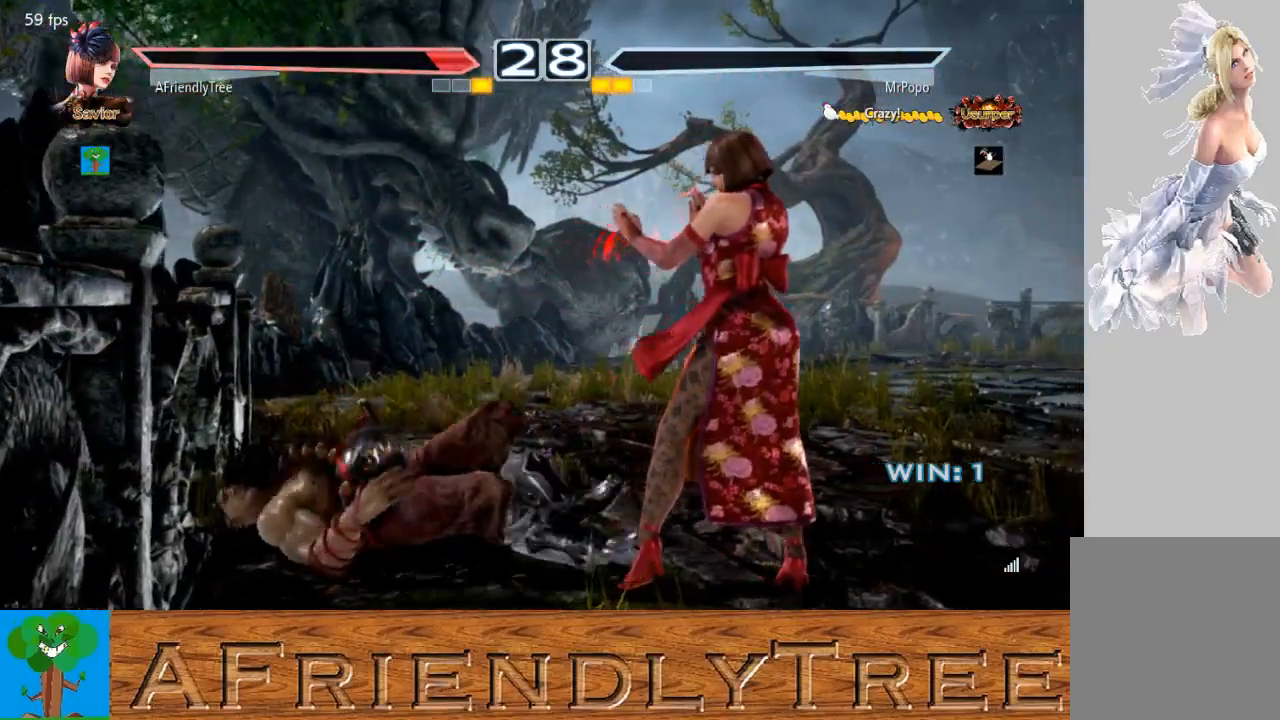
{"buttons": [], "left_stick": "center", "events": []}
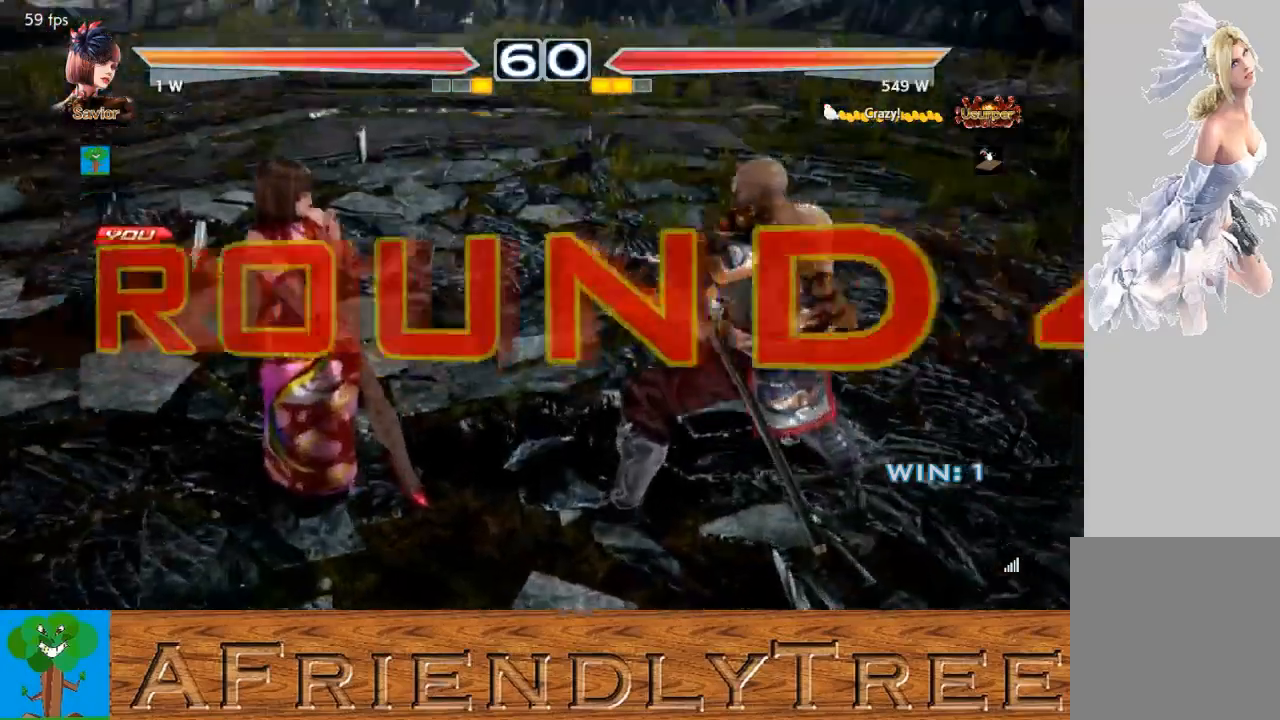
{"buttons": [], "left_stick": "down", "events": [[433, "left_stick", "right"], [500, "left_stick", "down"]]}
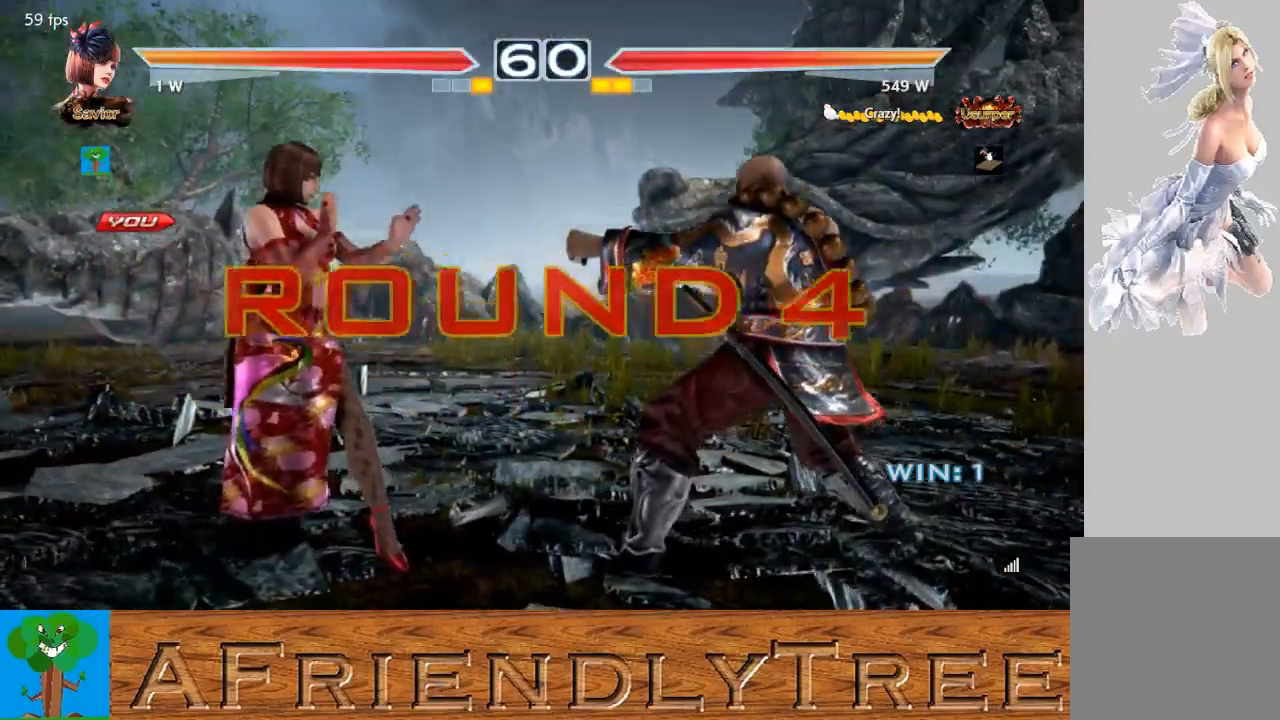
{"buttons": ["CROSS", "CIRCLE"], "left_stick": "left", "events": [[133, "left_stick", "left"], [233, "left_stick", "up"], [300, "left_stick", "right"], [333, "CIRCLE", "down"], [367, "CROSS", "down"], [400, "left_stick", "down"], [500, "left_stick", "left"]]}
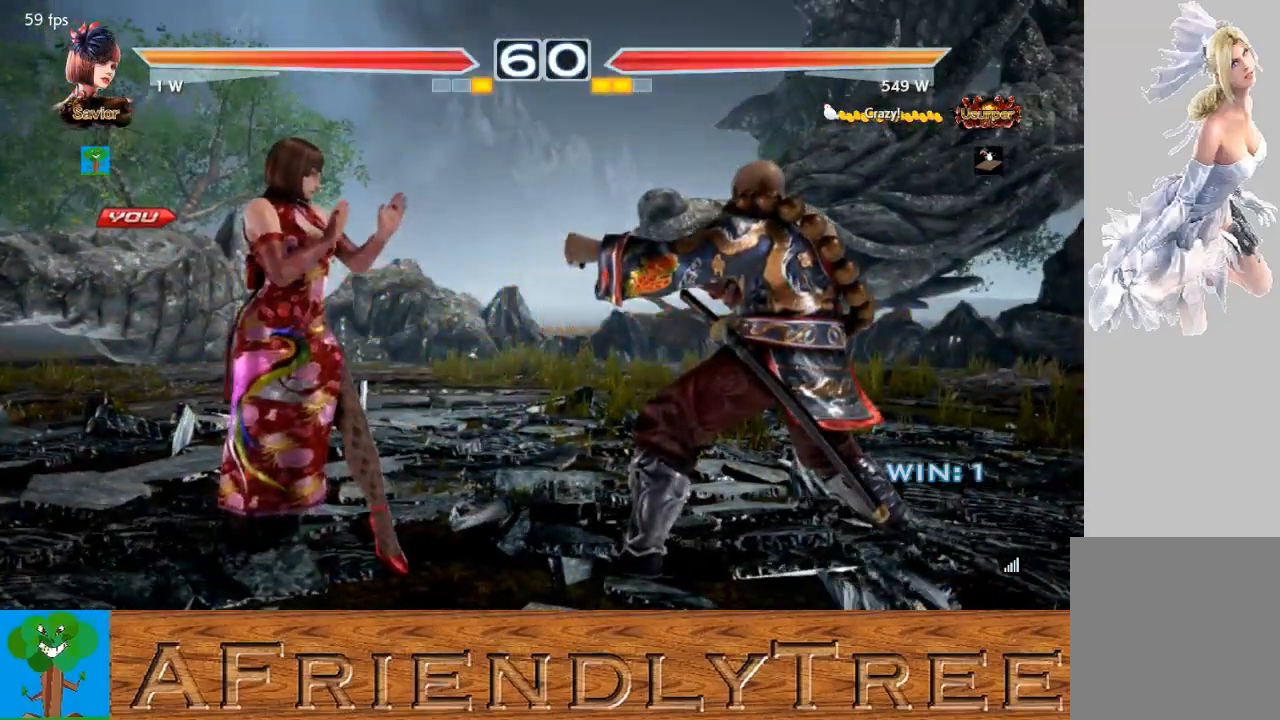
{"buttons": ["CROSS", "CIRCLE"], "left_stick": "center", "events": [[67, "left_stick", "up"], [133, "left_stick", "center"]]}
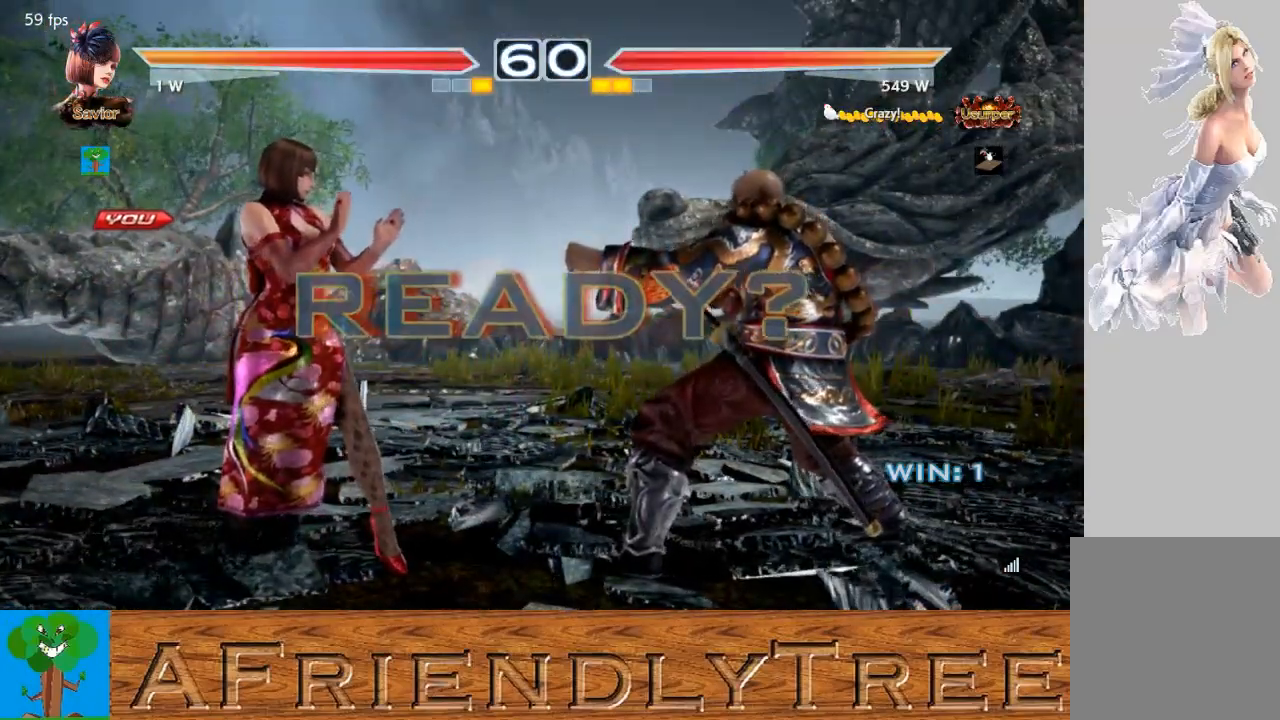
{"buttons": [], "left_stick": "center", "events": [[133, "CROSS", "up"], [200, "CIRCLE", "up"], [300, "CIRCLE", "down"], [300, "CROSS", "down"], [467, "CIRCLE", "up"], [467, "CROSS", "up"]]}